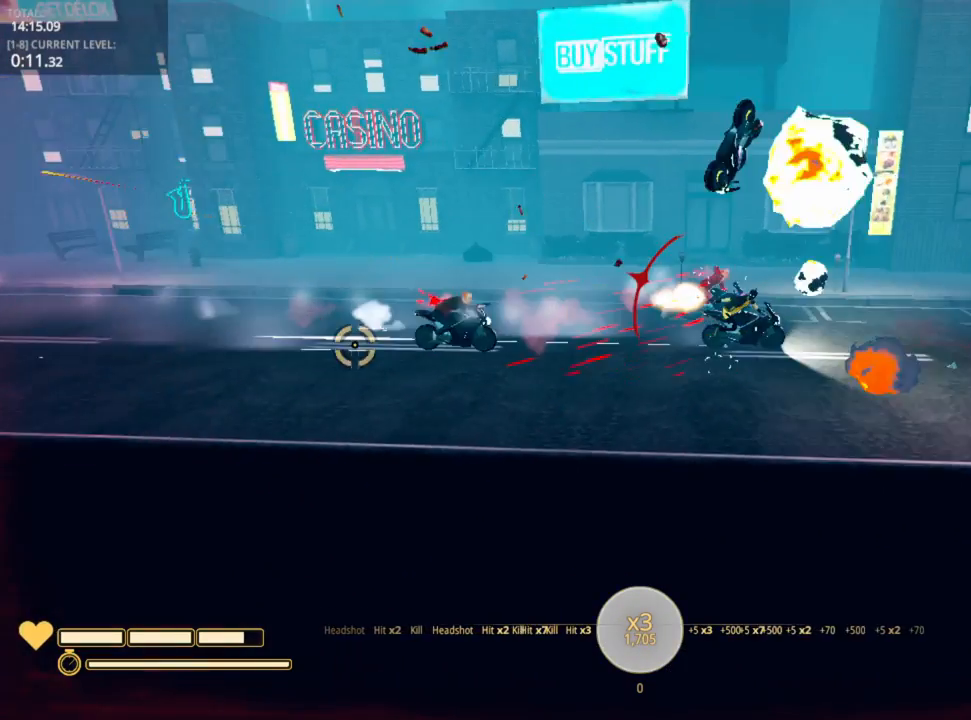
Gameplay with keyboard and mouse; each line is a JSON object with the keys and mouse buttons held at the frame after it. "events" lists presses ("down") and releases ("up") of "1", "2", "3", "4", "5", "a", "alt", "c", "caps_lock", "ctrl", "d", "e", "f", "g", "q", "r", "s", "shift", "space", "t", "tab", "v", "w", "x", "z", "mouse_left", "mouse_wheel" and "mouse_right" between this image and that frame as [ms after this image, input, new state], when the widget could be followed in between. "mouse_left", "mouse_wheel", "mouse_right" = the "left", "wheel", "right" buttons of the "mouse" list. No other keys are recorded. "wheel" means that the mouse wheel is clicked or scrolled. "mouse_move" is the direction in which the mouse moves at that frame (one of eight, or "still"), when it could be read.
{"keys": [], "mouse": ["left"], "mouse_move": "still", "events": [[333, "w", "down"], [417, "w", "up"]]}
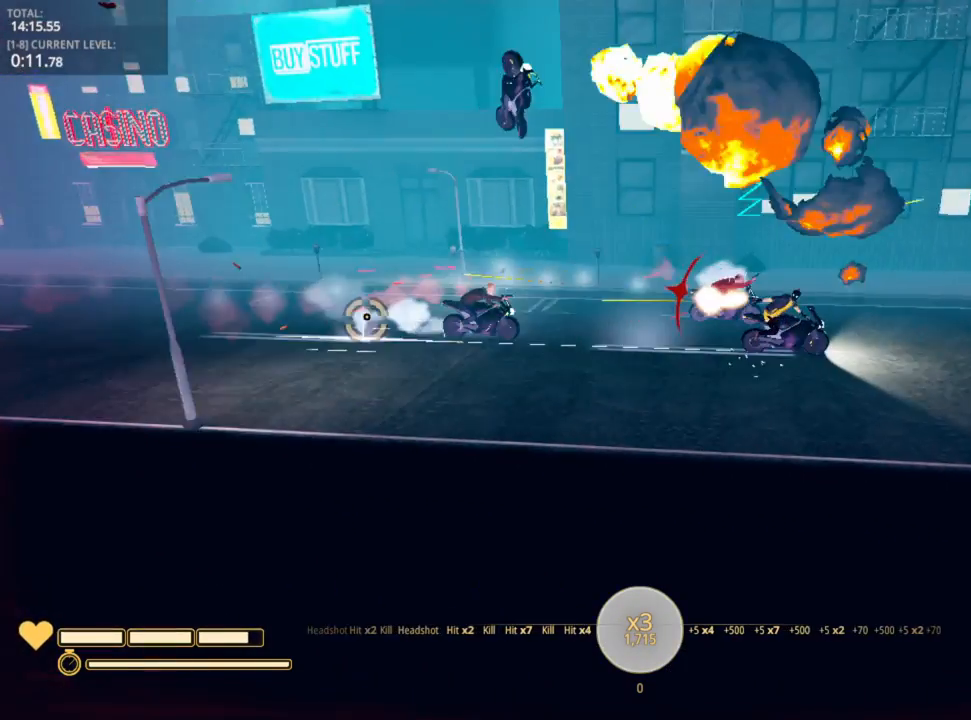
{"keys": ["s"], "mouse": ["left"], "mouse_move": "still", "events": [[117, "w", "down"], [200, "w", "up"], [500, "s", "down"]]}
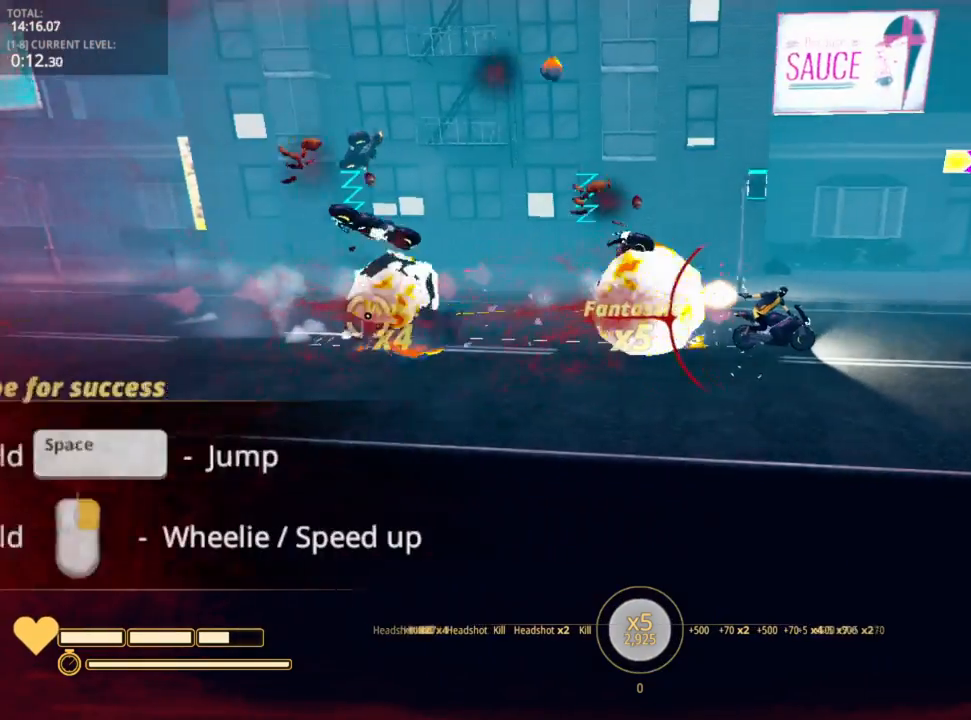
{"keys": [], "mouse": [], "mouse_move": "still", "events": [[17, "mouse_left", "up"], [117, "r", "down"], [217, "r", "up"], [500, "s", "up"]]}
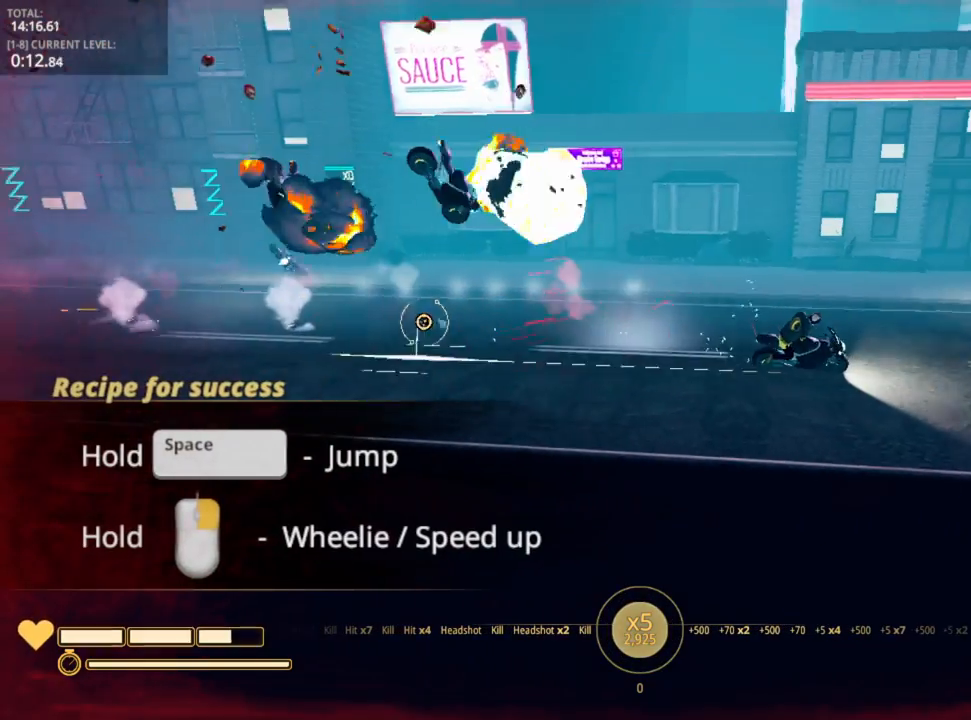
{"keys": [], "mouse": [], "mouse_move": "still", "events": [[417, "w", "down"], [500, "w", "up"]]}
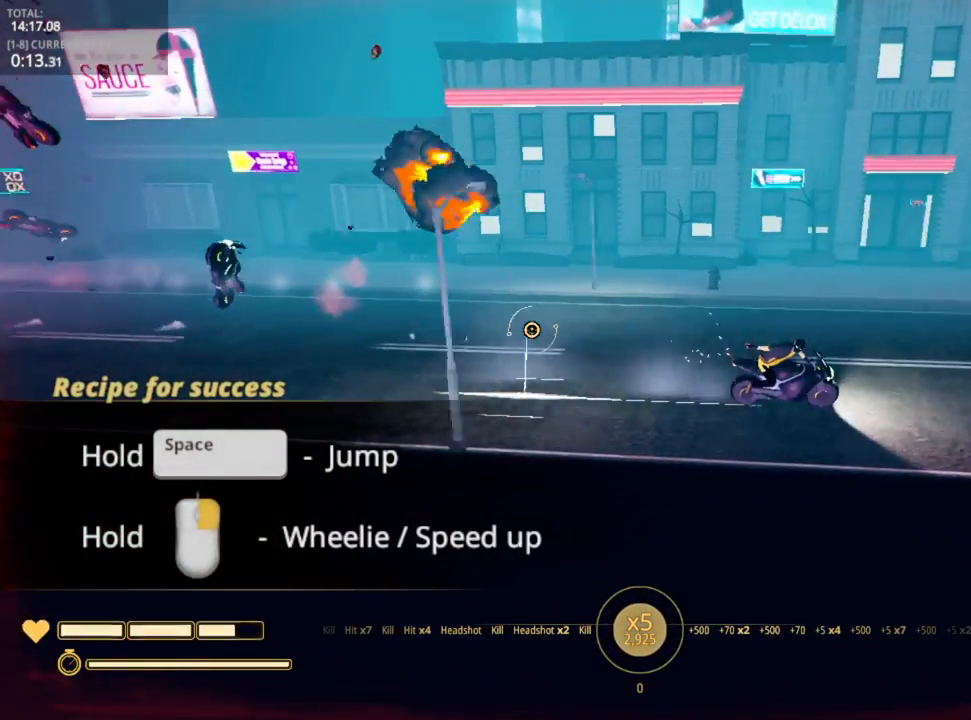
{"keys": [], "mouse": [], "mouse_move": "still", "events": []}
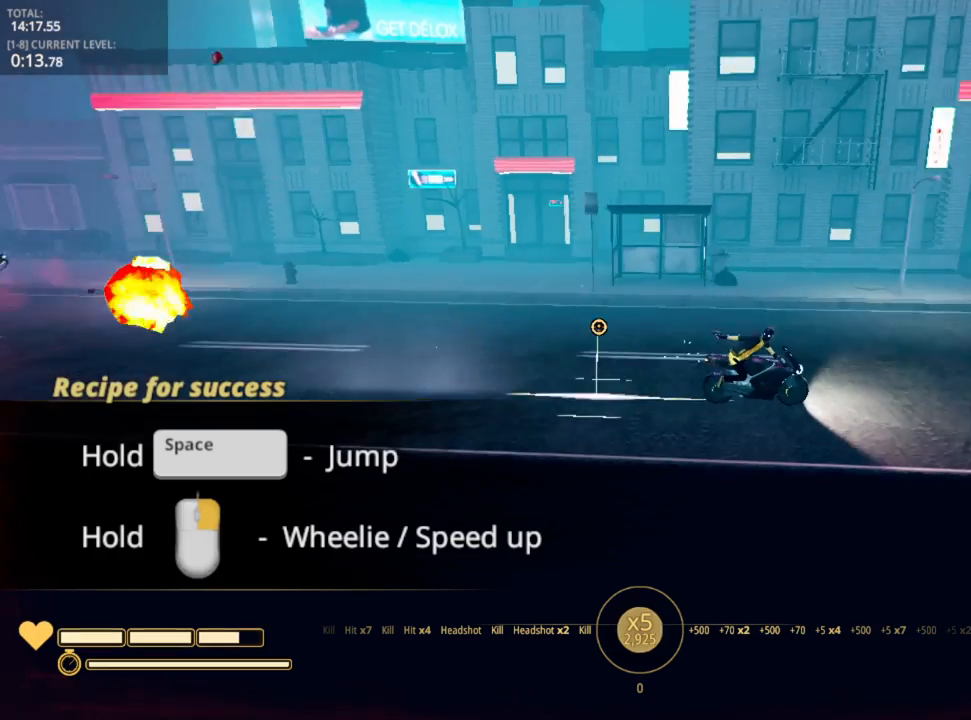
{"keys": [], "mouse": ["right"], "mouse_move": "still", "events": [[300, "mouse_right", "down"]]}
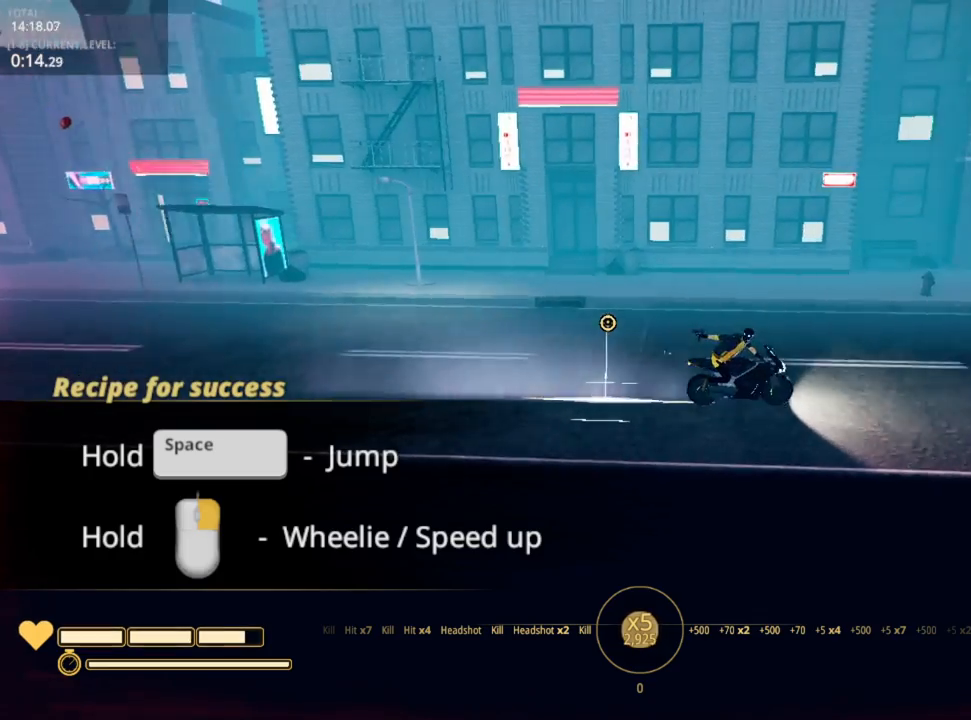
{"keys": [], "mouse": ["right"], "mouse_move": "still", "events": []}
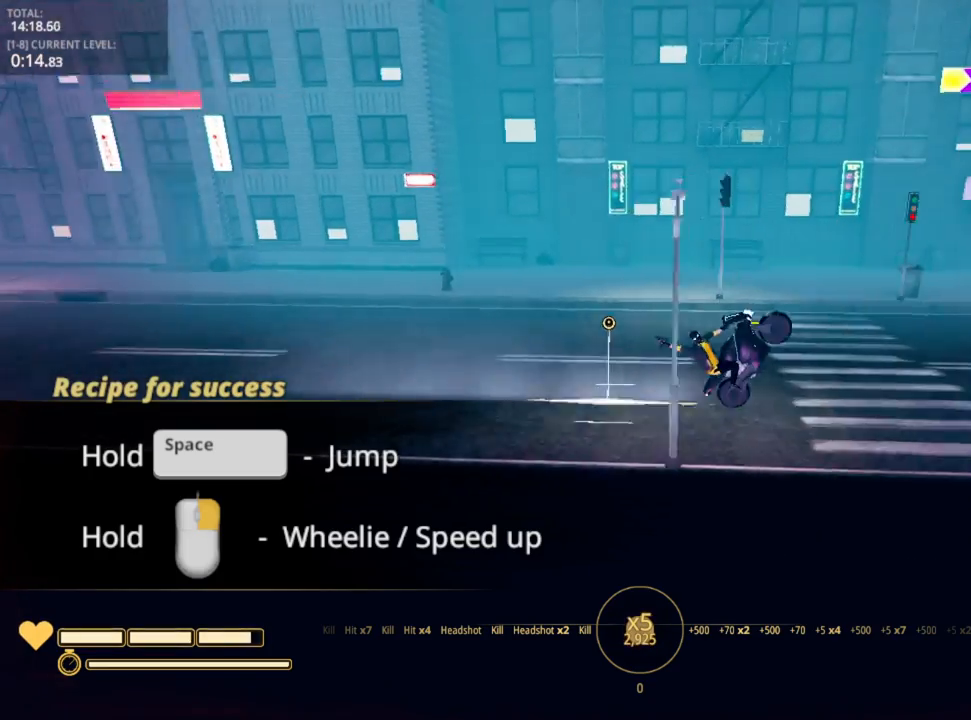
{"keys": [], "mouse": ["right"], "mouse_move": "still", "events": []}
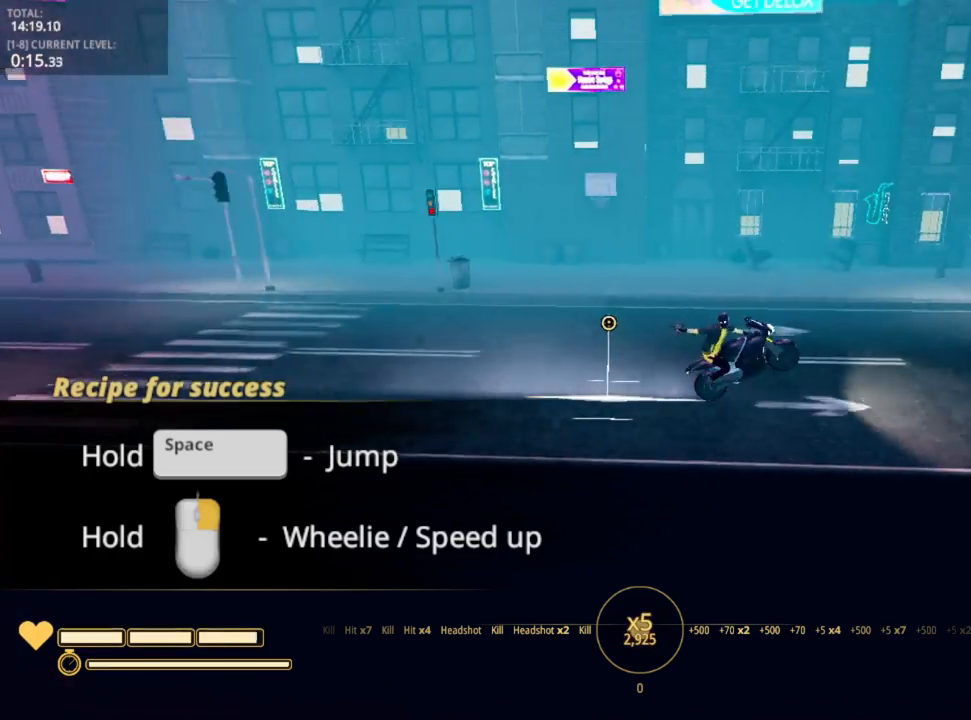
{"keys": [], "mouse": [], "mouse_move": "still", "events": [[17, "space", "down"], [150, "space", "up"], [350, "mouse_right", "up"], [400, "mouse_right", "down"], [500, "mouse_right", "up"]]}
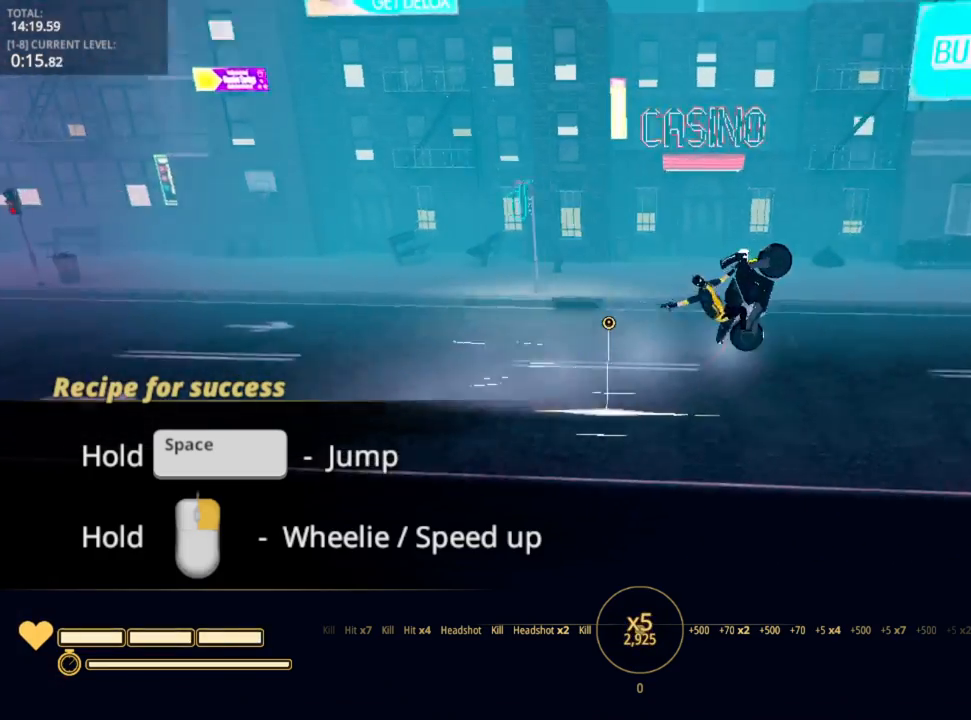
{"keys": [], "mouse": [], "mouse_move": "still", "events": []}
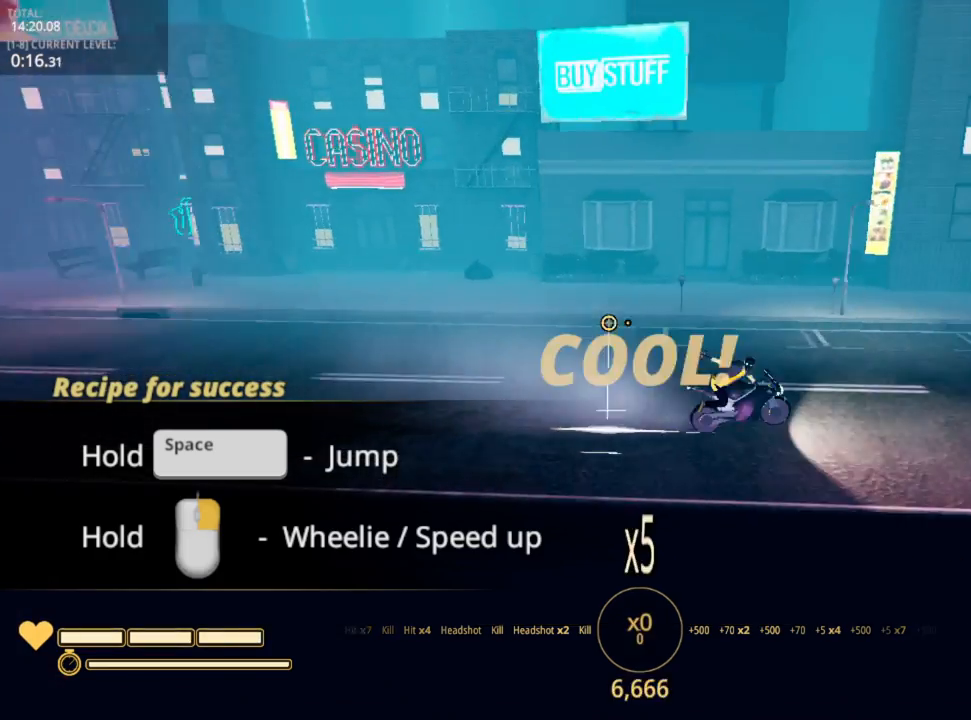
{"keys": [], "mouse": ["right"], "mouse_move": "still", "events": [[133, "mouse_right", "down"]]}
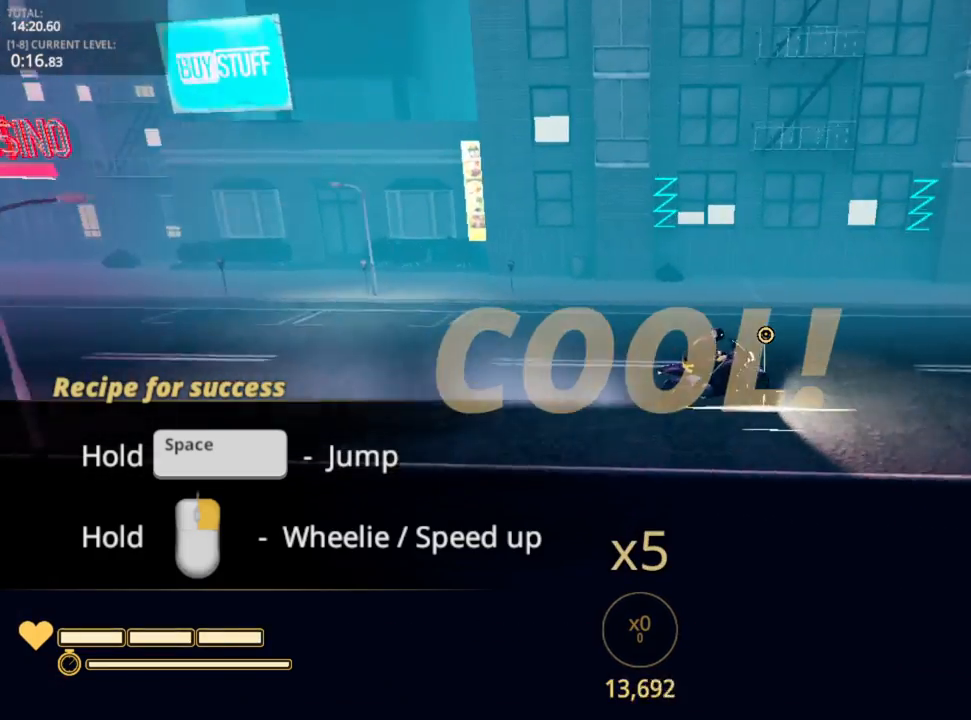
{"keys": [], "mouse": ["right"], "mouse_move": "still", "events": []}
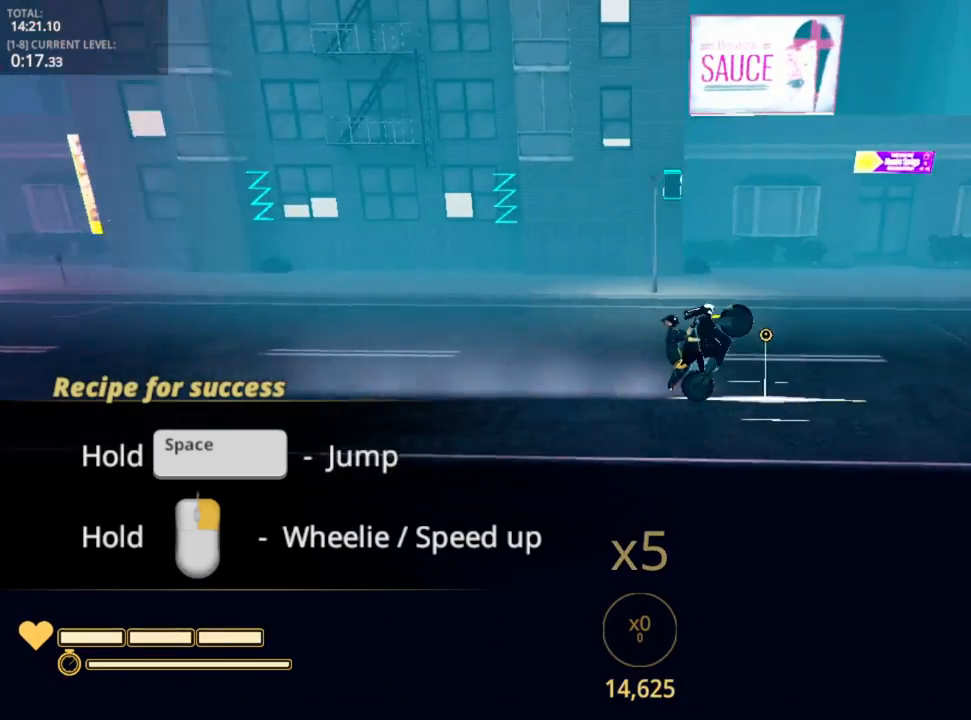
{"keys": [], "mouse": ["right"], "mouse_move": "still", "events": []}
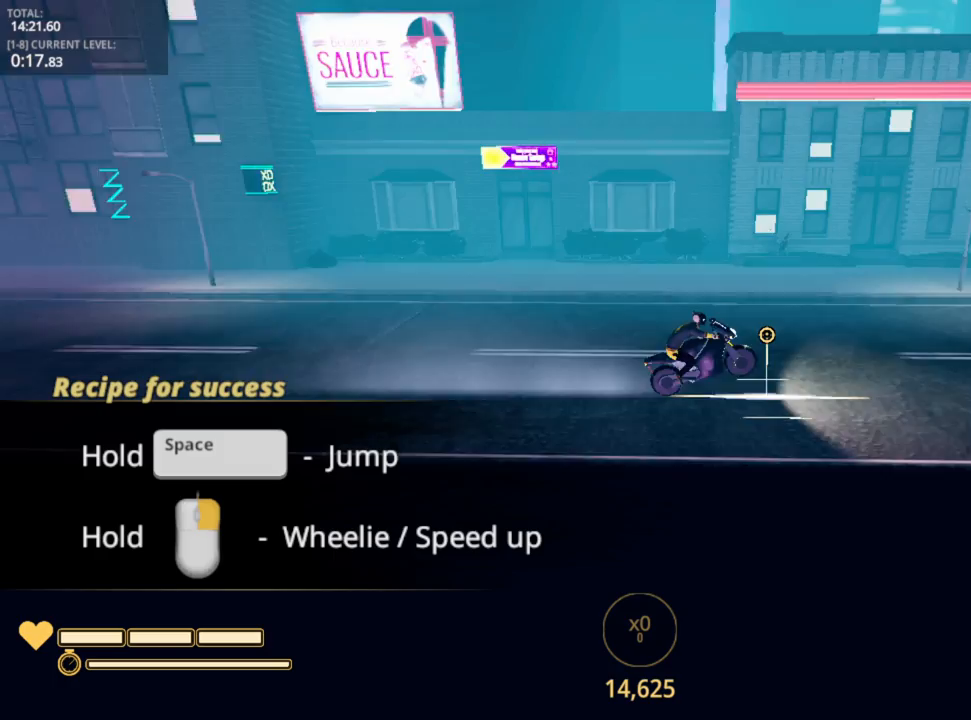
{"keys": [], "mouse": ["right"], "mouse_move": "still", "events": []}
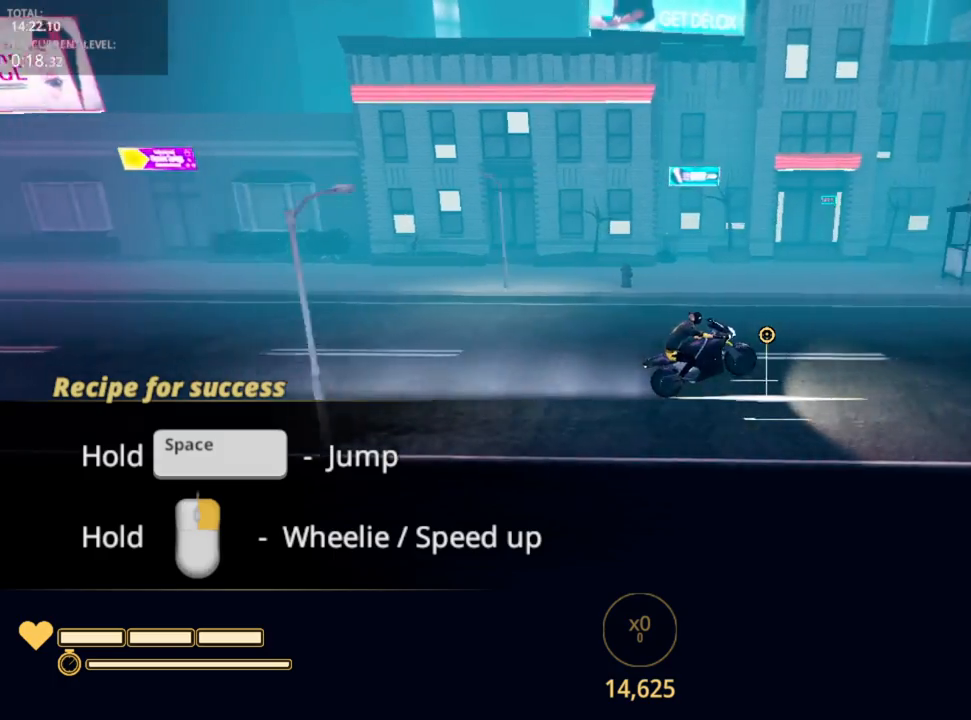
{"keys": ["d"], "mouse": ["right"], "mouse_move": "still", "events": [[483, "d", "down"]]}
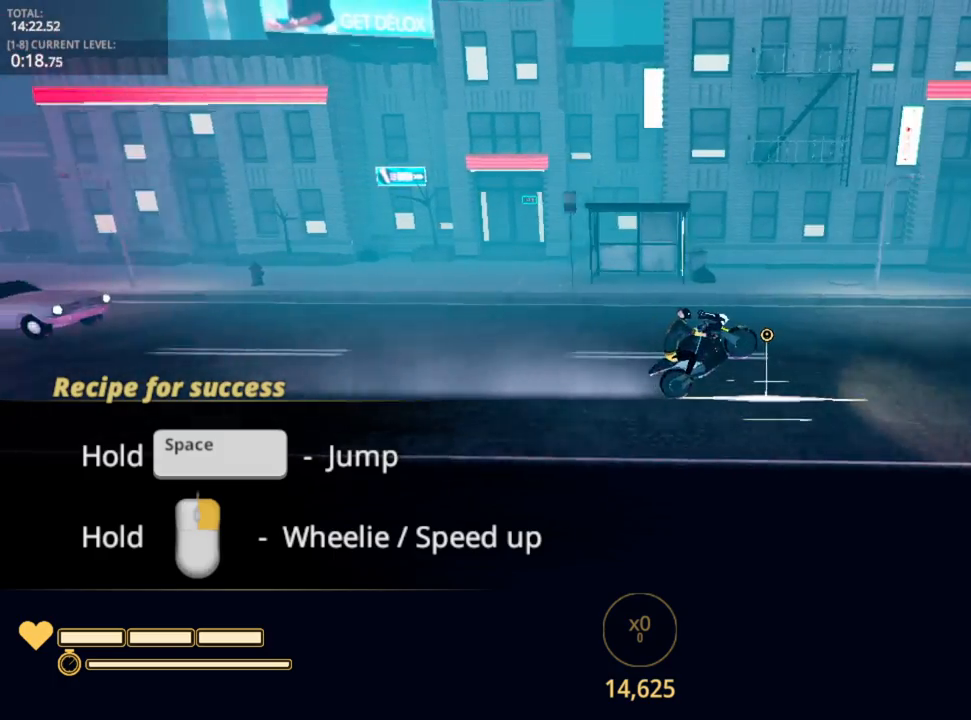
{"keys": ["w"], "mouse": ["left"], "mouse_move": "still", "events": [[117, "d", "up"], [117, "mouse_right", "up"], [233, "w", "down"], [367, "mouse_left", "down"]]}
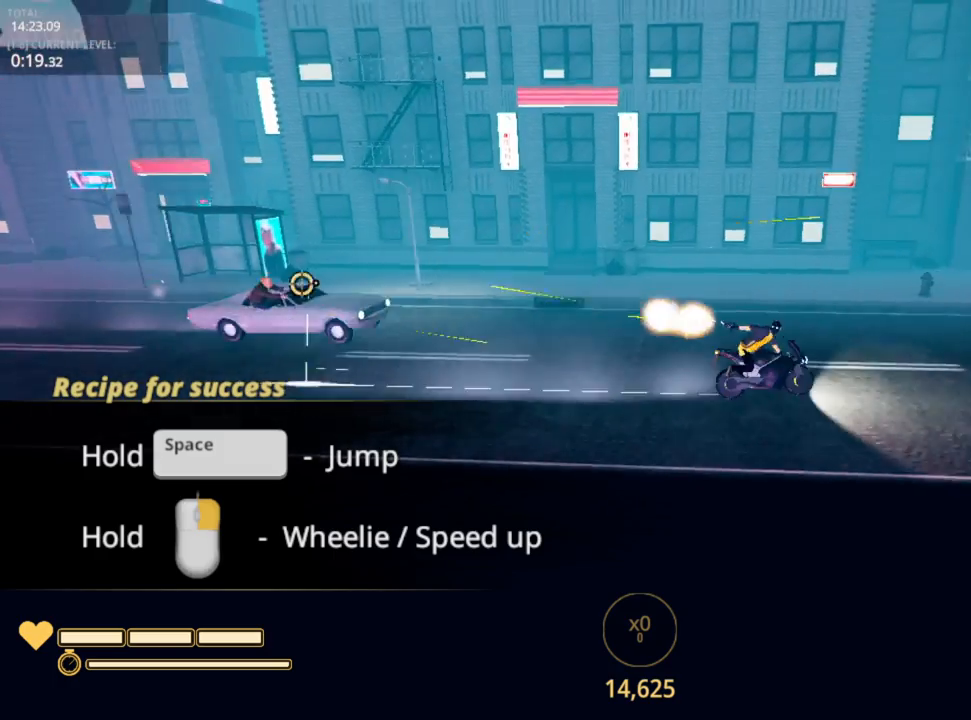
{"keys": ["w"], "mouse": ["left"], "mouse_move": "still", "events": [[217, "w", "up"], [400, "w", "down"]]}
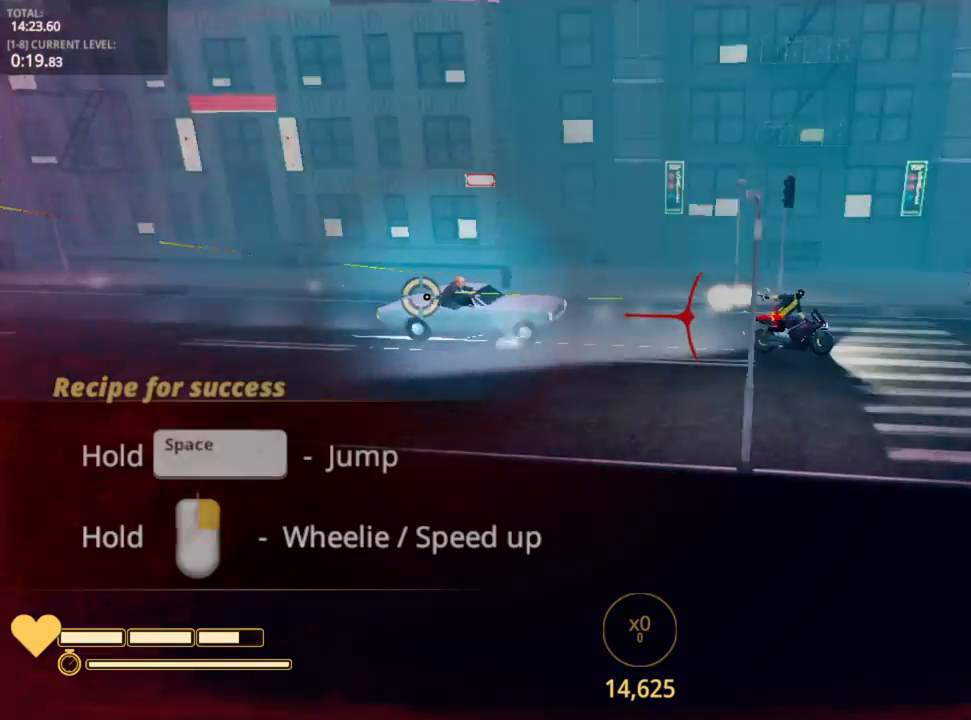
{"keys": ["s"], "mouse": ["left"], "mouse_move": "still", "events": [[17, "w", "up"], [83, "s", "down"]]}
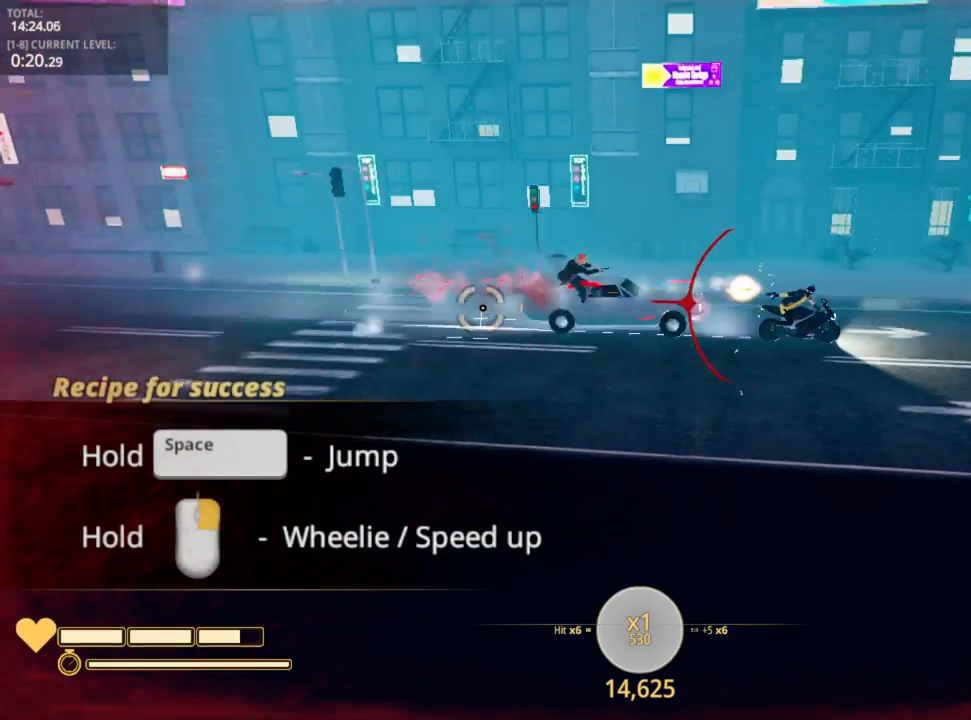
{"keys": [], "mouse": [], "mouse_move": "right", "events": [[17, "s", "up"], [417, "mouse_left", "up"]]}
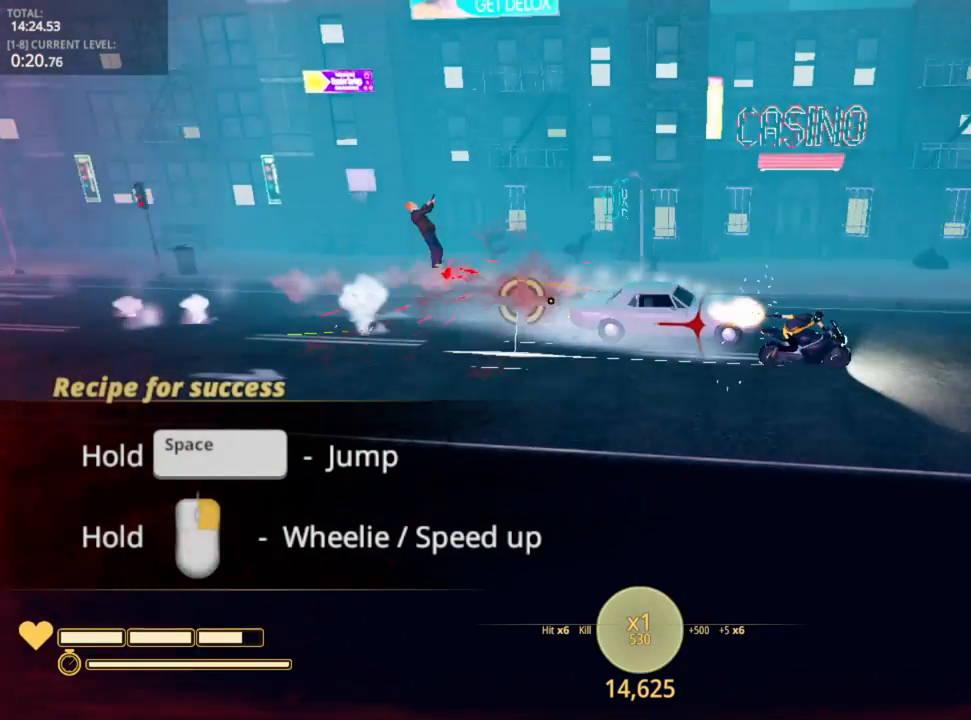
{"keys": ["a"], "mouse": [], "mouse_move": "still", "events": [[67, "a", "down"], [367, "a", "up"], [483, "a", "down"]]}
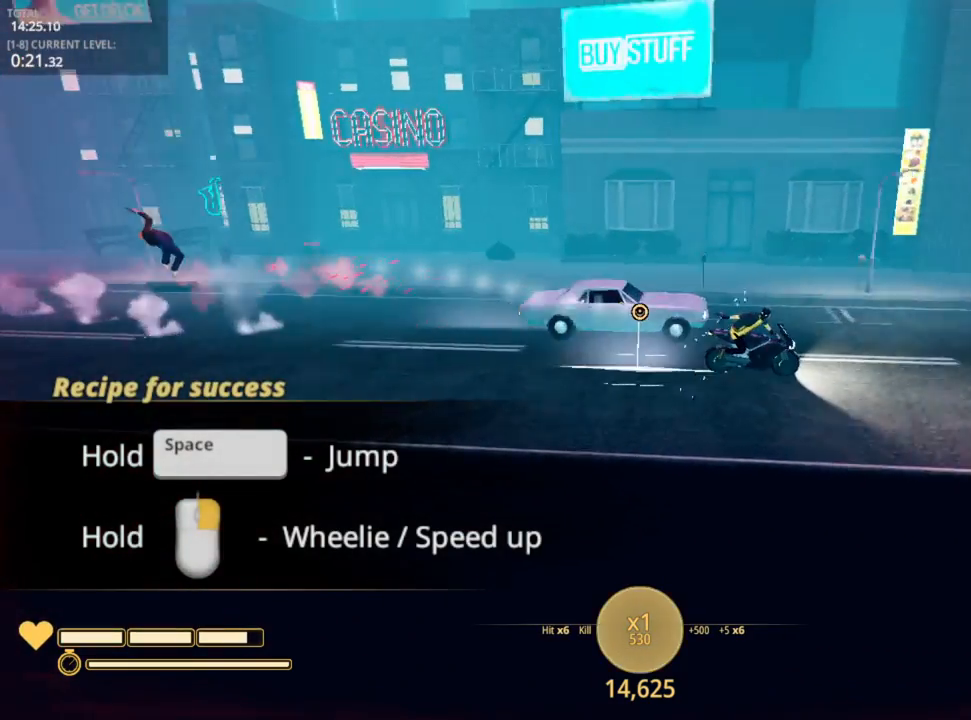
{"keys": ["w"], "mouse": [], "mouse_move": "still", "events": [[50, "w", "down"], [400, "a", "up"]]}
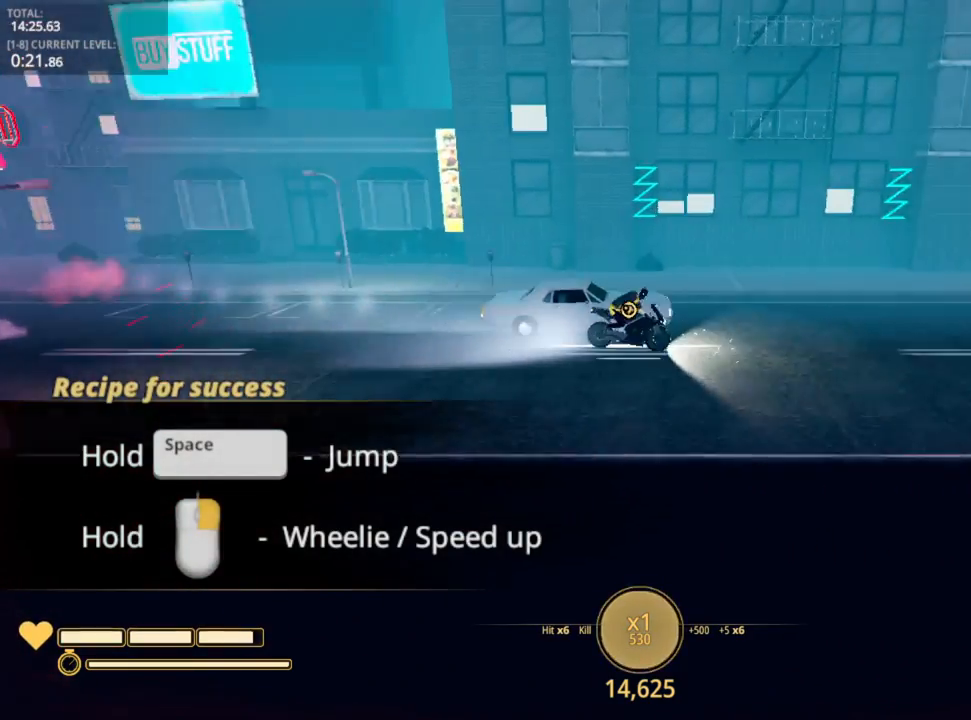
{"keys": ["d", "w"], "mouse": [], "mouse_move": "still", "events": [[83, "w", "up"], [283, "space", "down"], [317, "w", "down"], [450, "d", "down"], [450, "space", "up"]]}
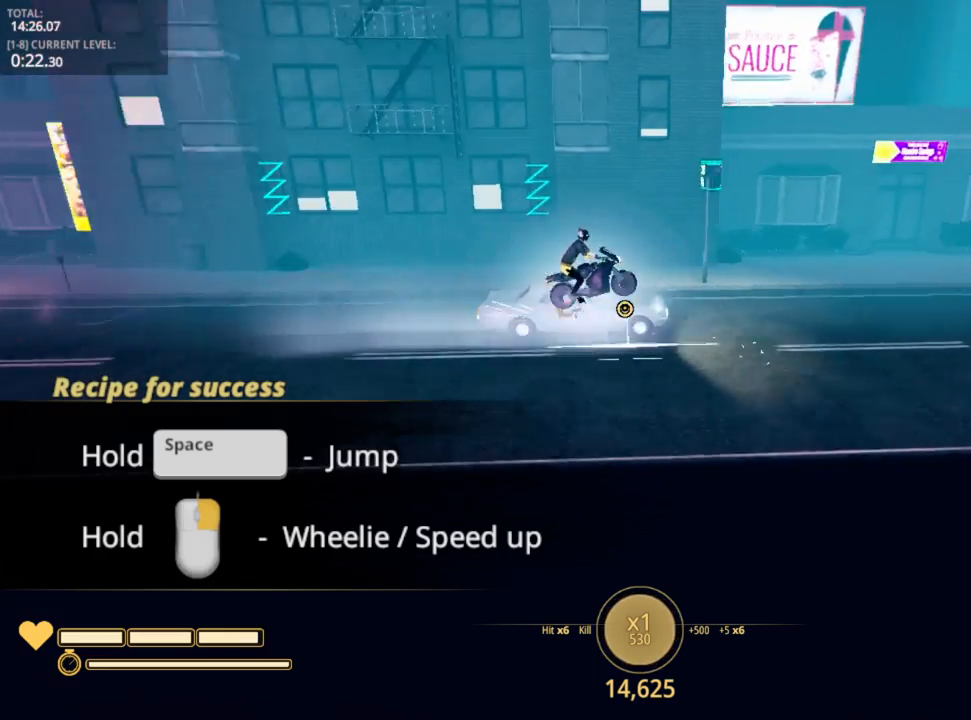
{"keys": ["s"], "mouse": [], "mouse_move": "still", "events": [[183, "d", "up"], [333, "w", "up"], [500, "s", "down"]]}
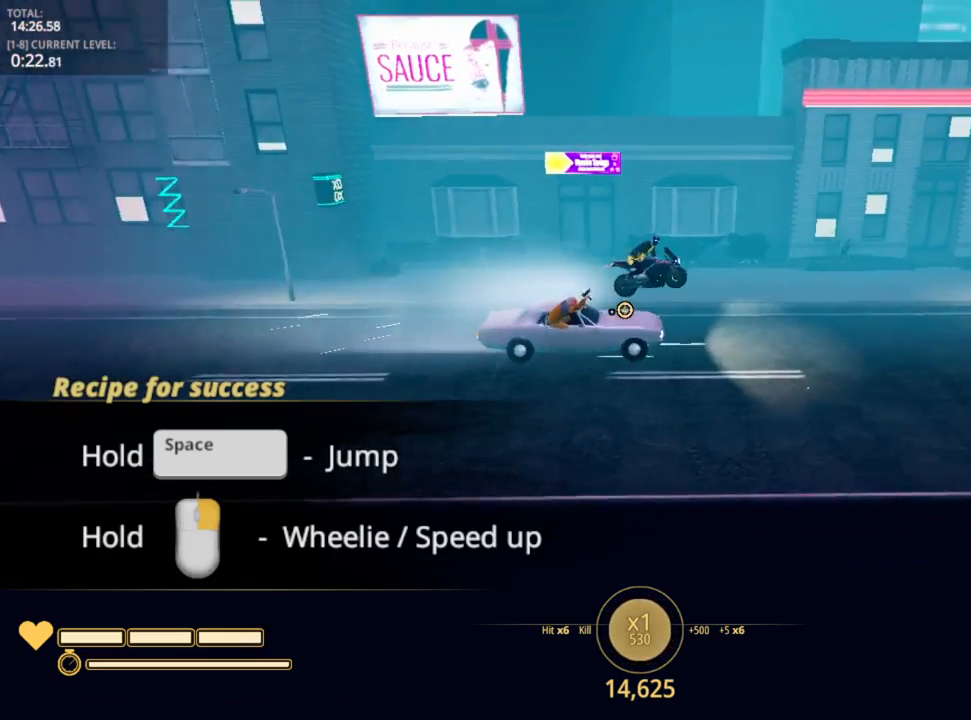
{"keys": ["s"], "mouse": ["left"], "mouse_move": "left", "events": [[117, "mouse_left", "down"]]}
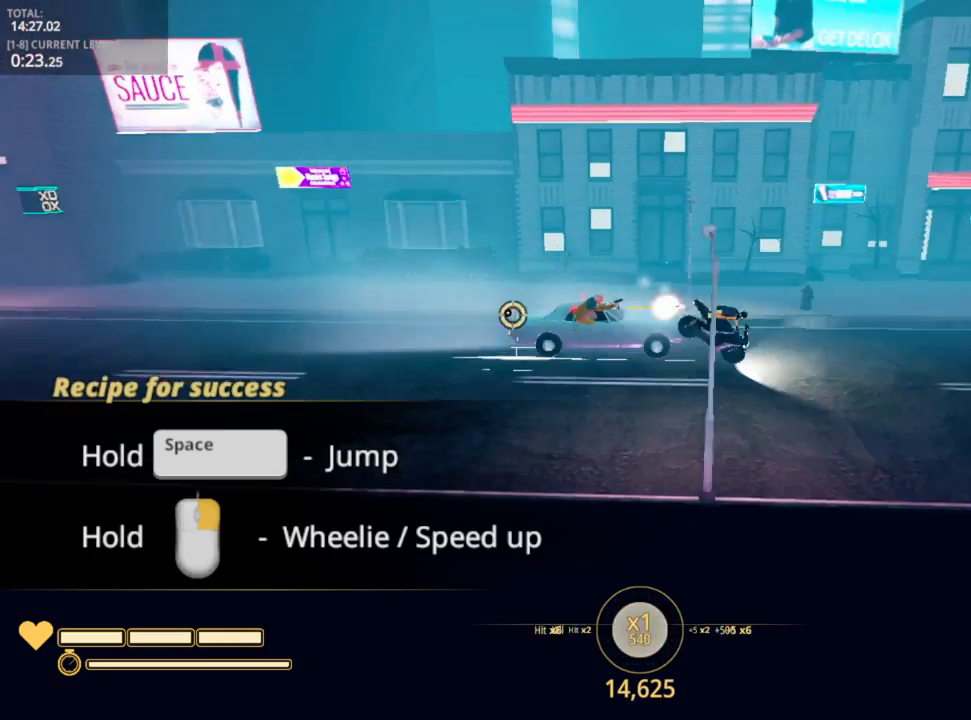
{"keys": ["w"], "mouse": [], "mouse_move": "still", "events": [[233, "s", "up"], [467, "mouse_left", "up"], [467, "w", "down"]]}
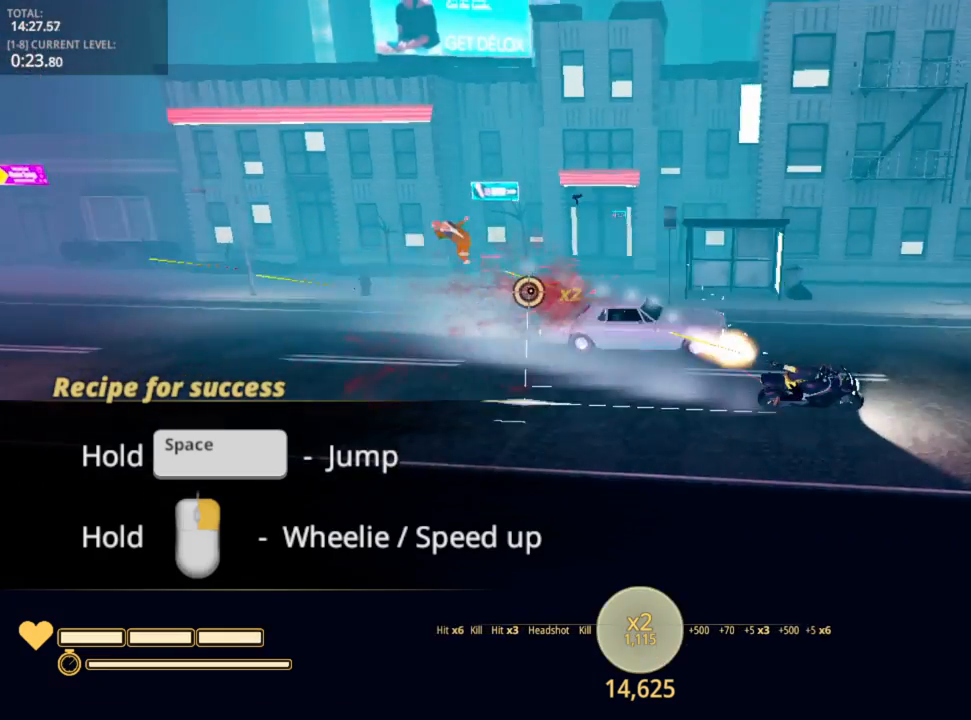
{"keys": [], "mouse": [], "mouse_move": "still", "events": [[117, "r", "down"], [117, "w", "up"], [200, "r", "up"]]}
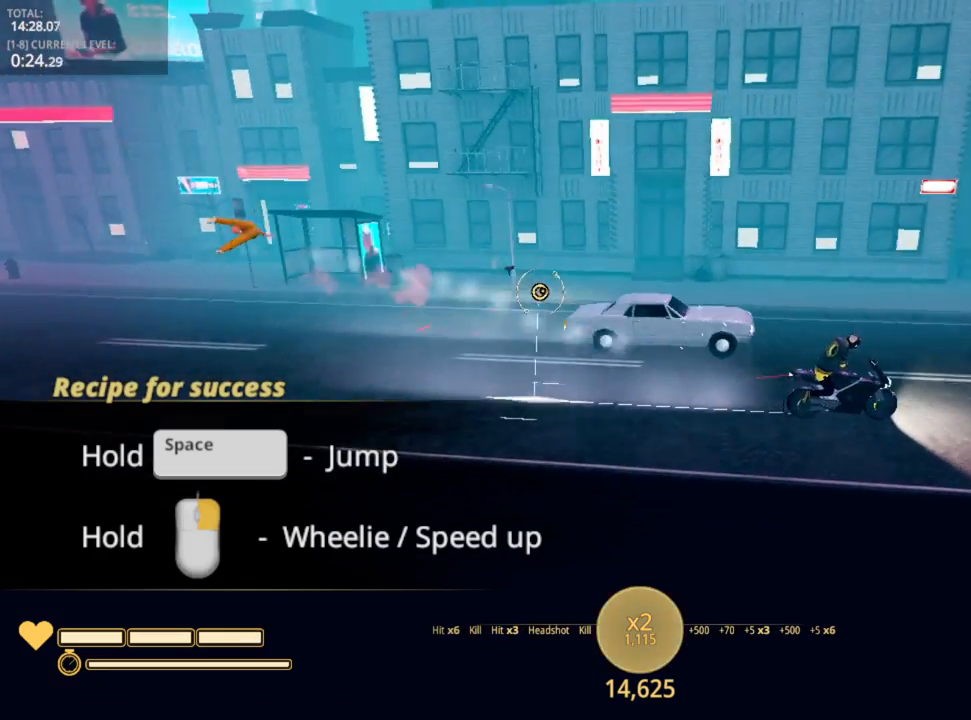
{"keys": ["w"], "mouse": [], "mouse_move": "still", "events": [[333, "w", "down"]]}
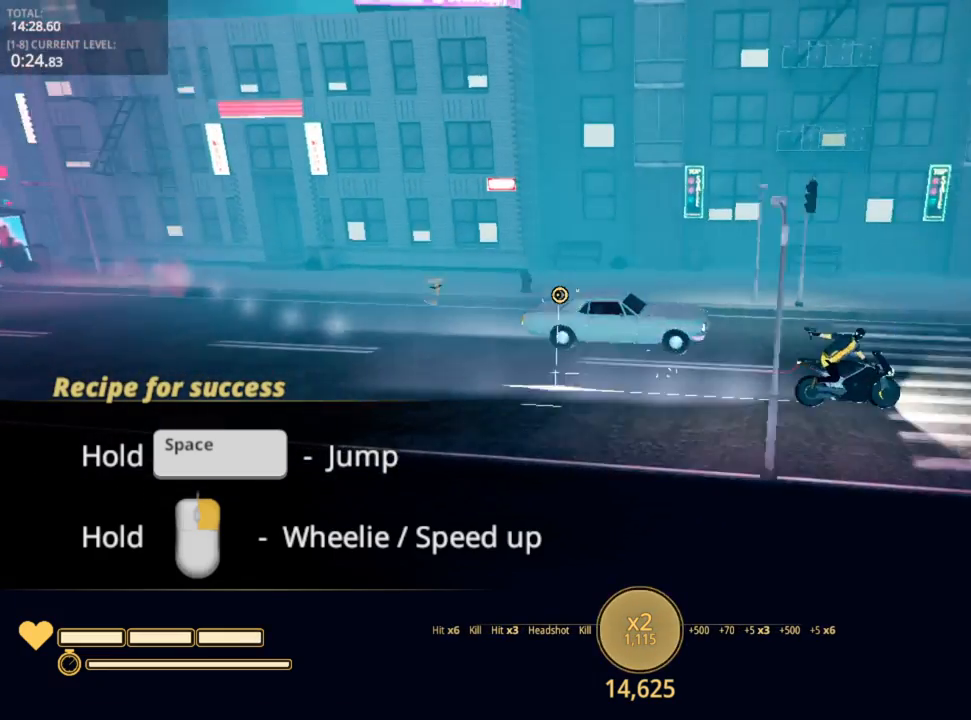
{"keys": ["s"], "mouse": ["left"], "mouse_move": "still", "events": [[50, "w", "up"], [333, "mouse_left", "down"], [500, "s", "down"]]}
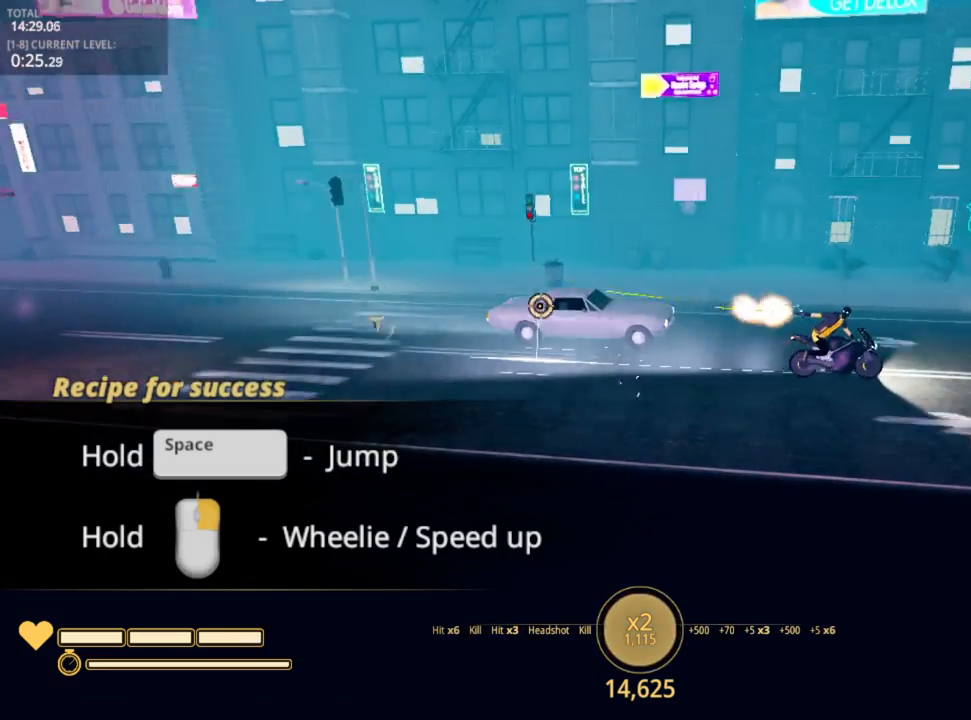
{"keys": ["w"], "mouse": ["left"], "mouse_move": "still", "events": [[67, "s", "up"], [483, "w", "down"]]}
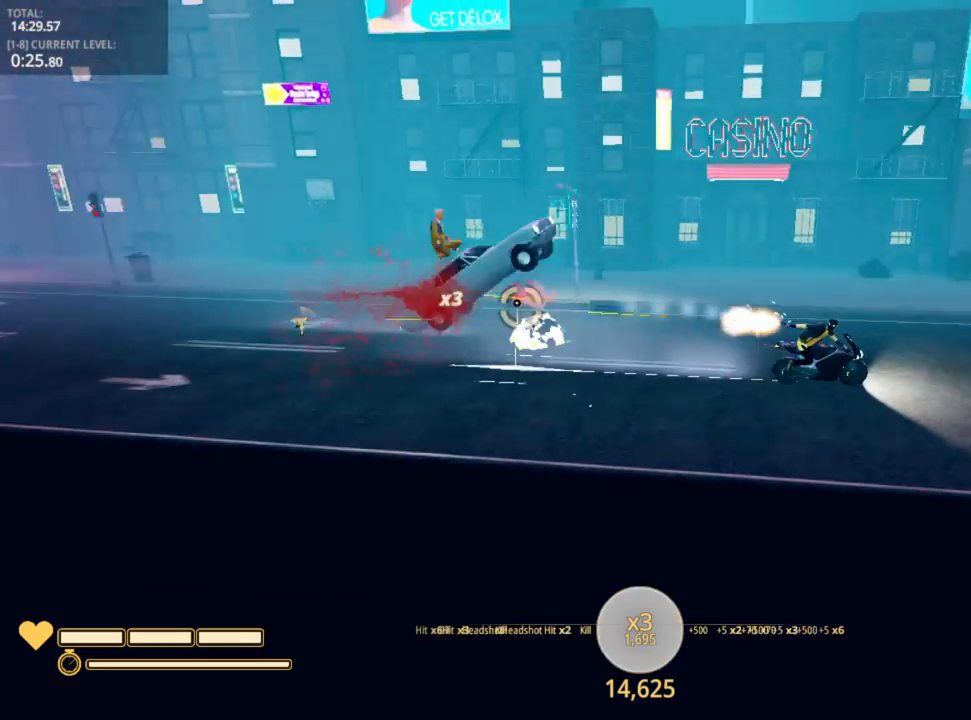
{"keys": ["s"], "mouse": [], "mouse_move": "still", "events": [[83, "w", "up"], [183, "mouse_left", "up"], [267, "s", "down"], [333, "r", "down"], [450, "r", "up"]]}
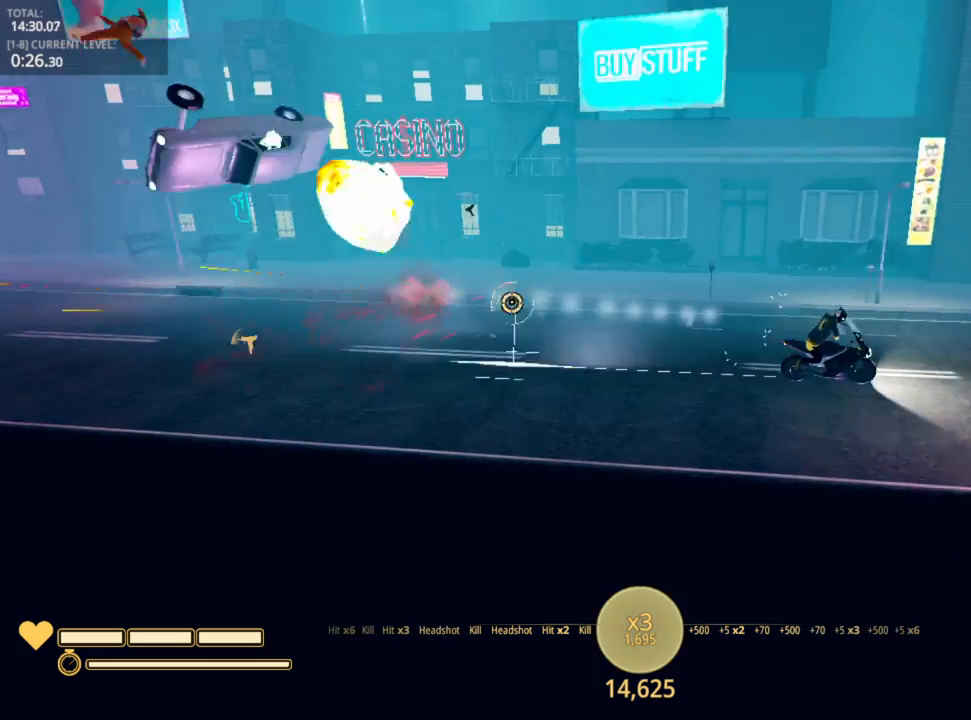
{"keys": [], "mouse": [], "mouse_move": "still", "events": [[17, "s", "up"], [117, "r", "down"], [250, "r", "up"]]}